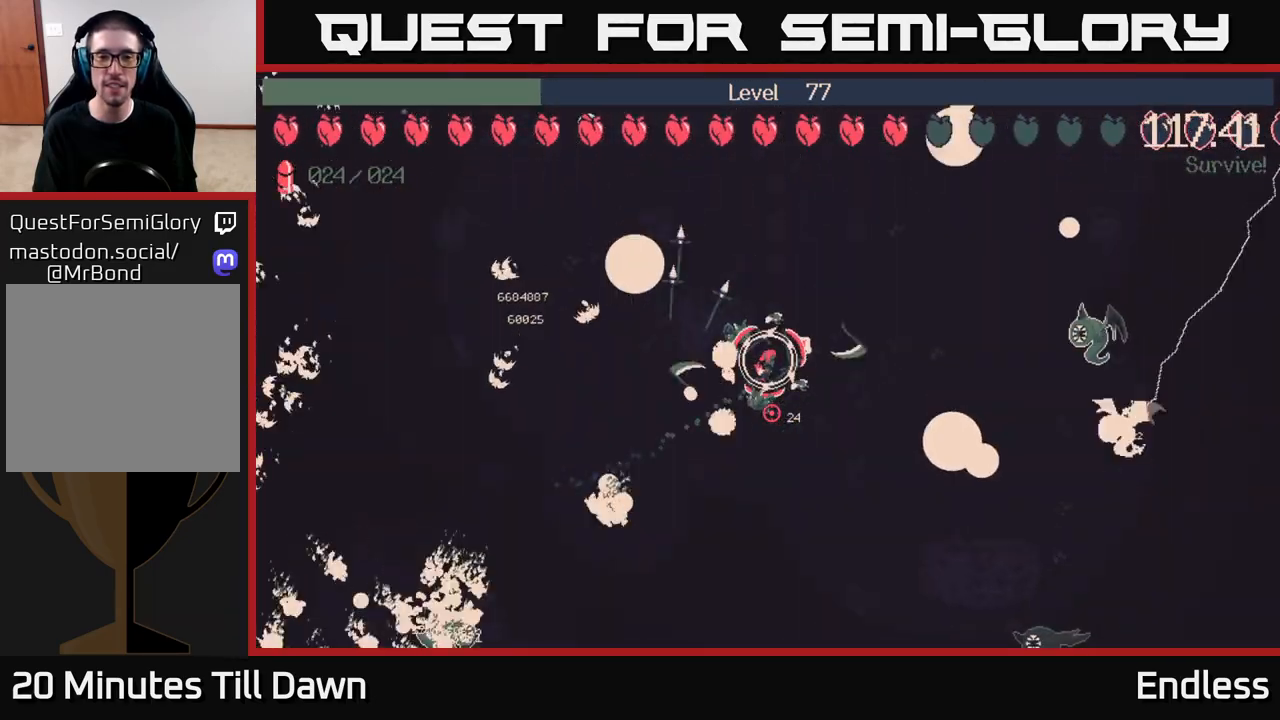
Gameplay with a controller (Xbox layout); each line is a JSON object with the inputs held at the frame after it. "events" lists button and stick changes between this image and that frame as [ms after this image, input, new state], when the widget could be followed in between.
{"buttons": [], "left_stick": "up", "right_stick": "center", "events": [[100, "left_stick", "up"], [267, "left_stick", "up-right"], [467, "left_stick", "up"]]}
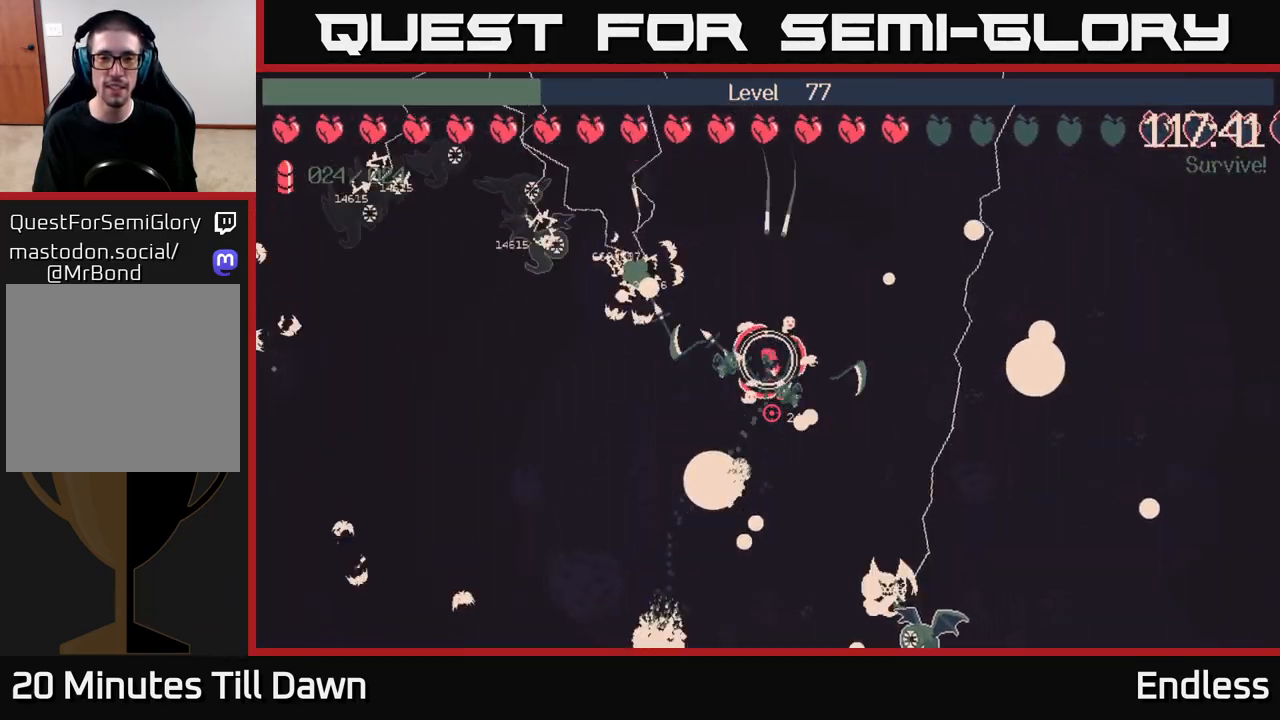
{"buttons": [], "left_stick": "up", "right_stick": "center", "events": [[50, "left_stick", "up-left"], [217, "left_stick", "right"], [450, "left_stick", "up"]]}
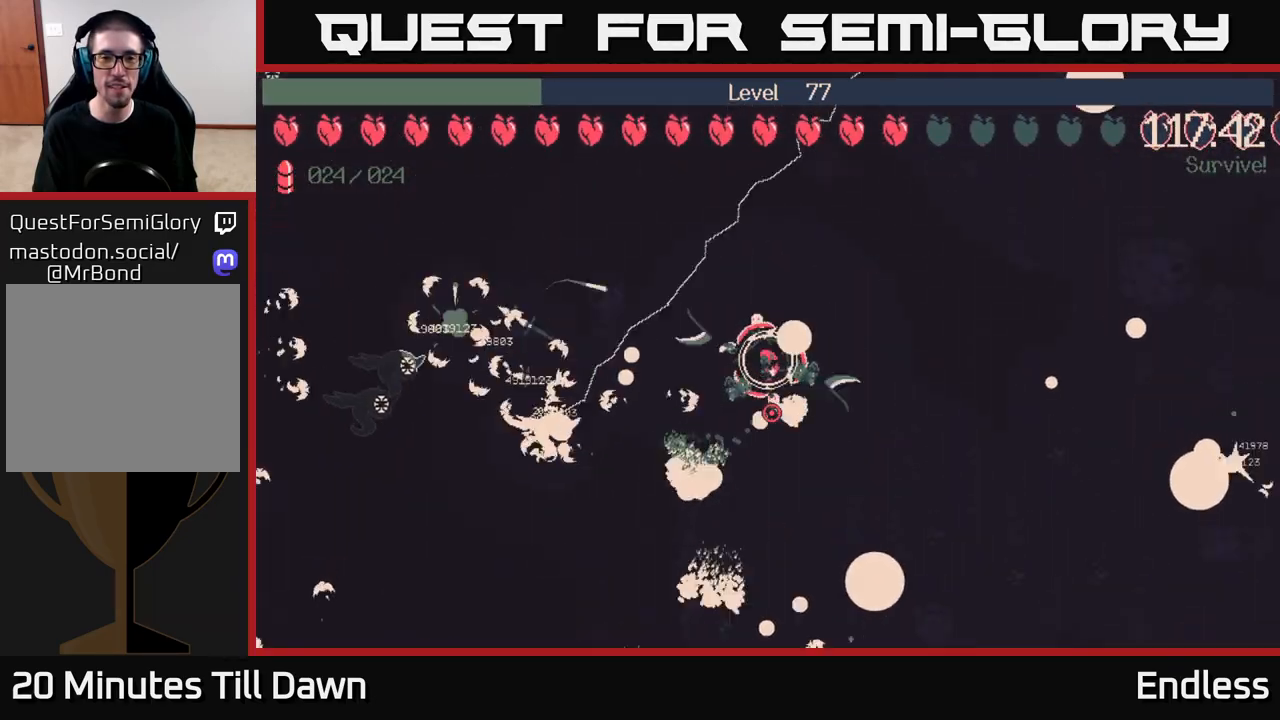
{"buttons": [], "left_stick": "left", "right_stick": "center", "events": [[67, "left_stick", "up-left"], [450, "left_stick", "left"]]}
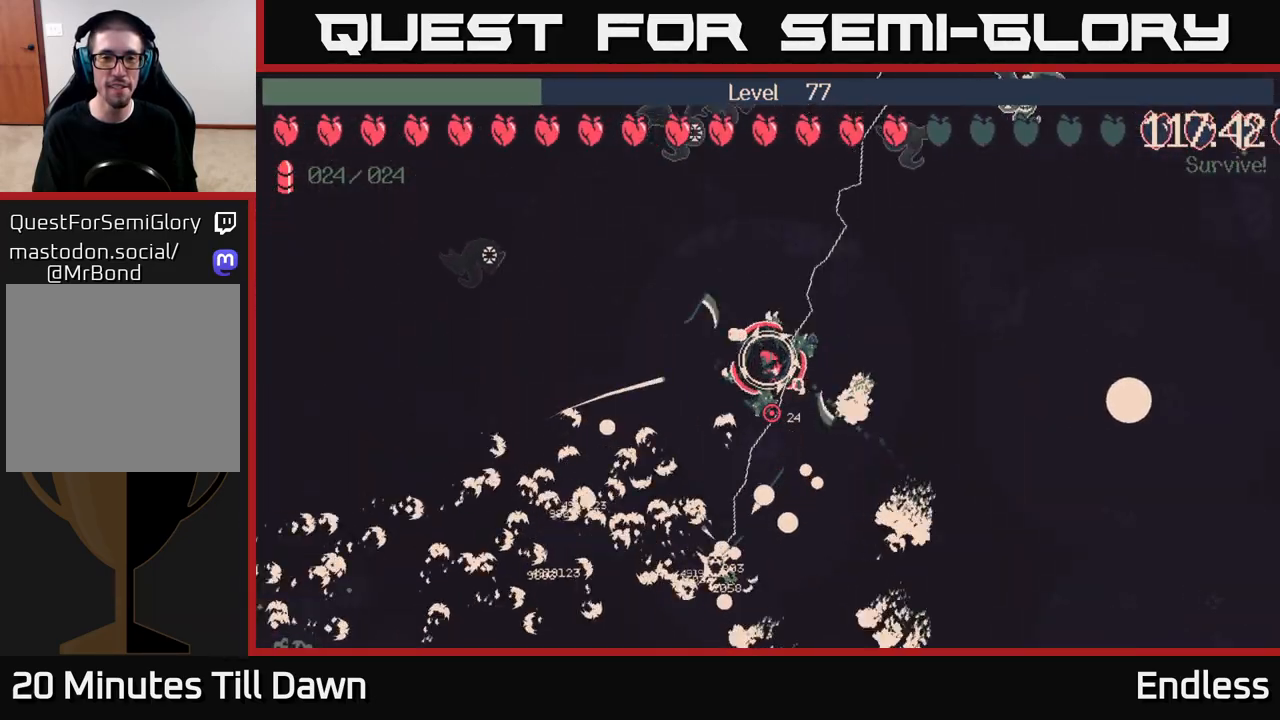
{"buttons": [], "left_stick": "down", "right_stick": "center", "events": [[183, "left_stick", "center"], [233, "left_stick", "right"], [450, "left_stick", "down"]]}
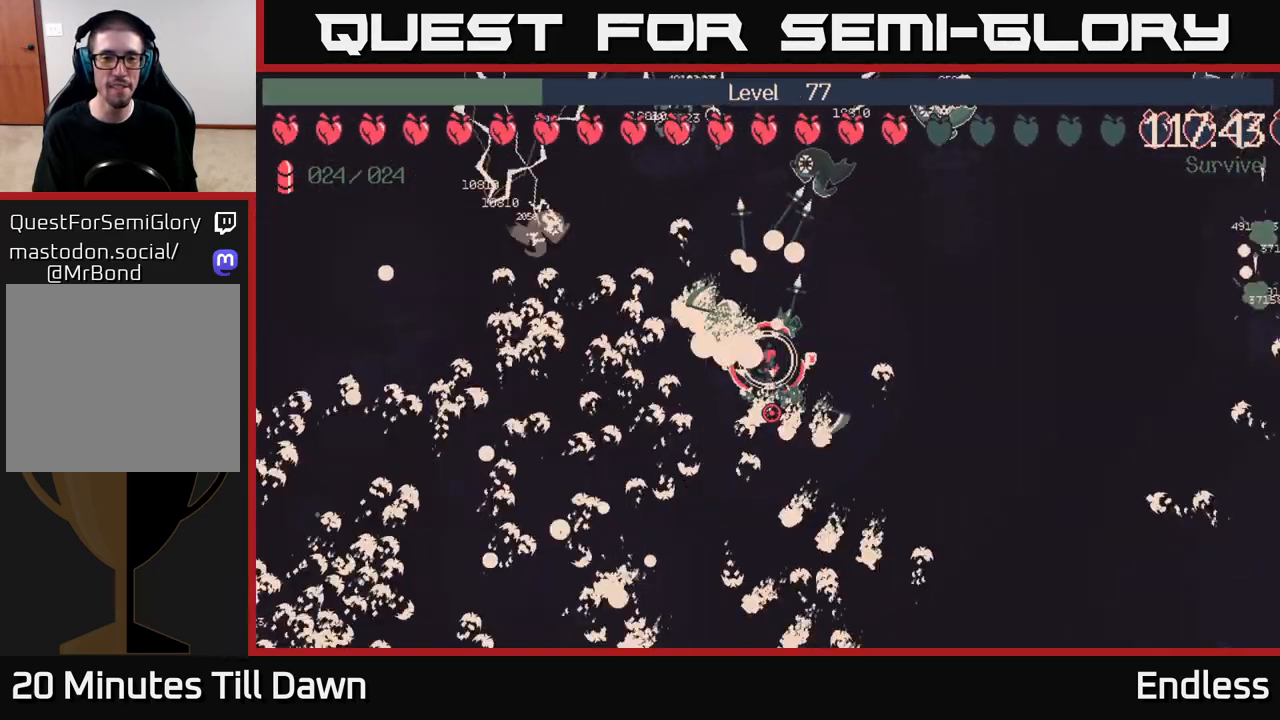
{"buttons": [], "left_stick": "up-left", "right_stick": "center", "events": [[100, "left_stick", "left"], [150, "left_stick", "up-left"], [367, "left_stick", "down-left"], [500, "left_stick", "up-left"]]}
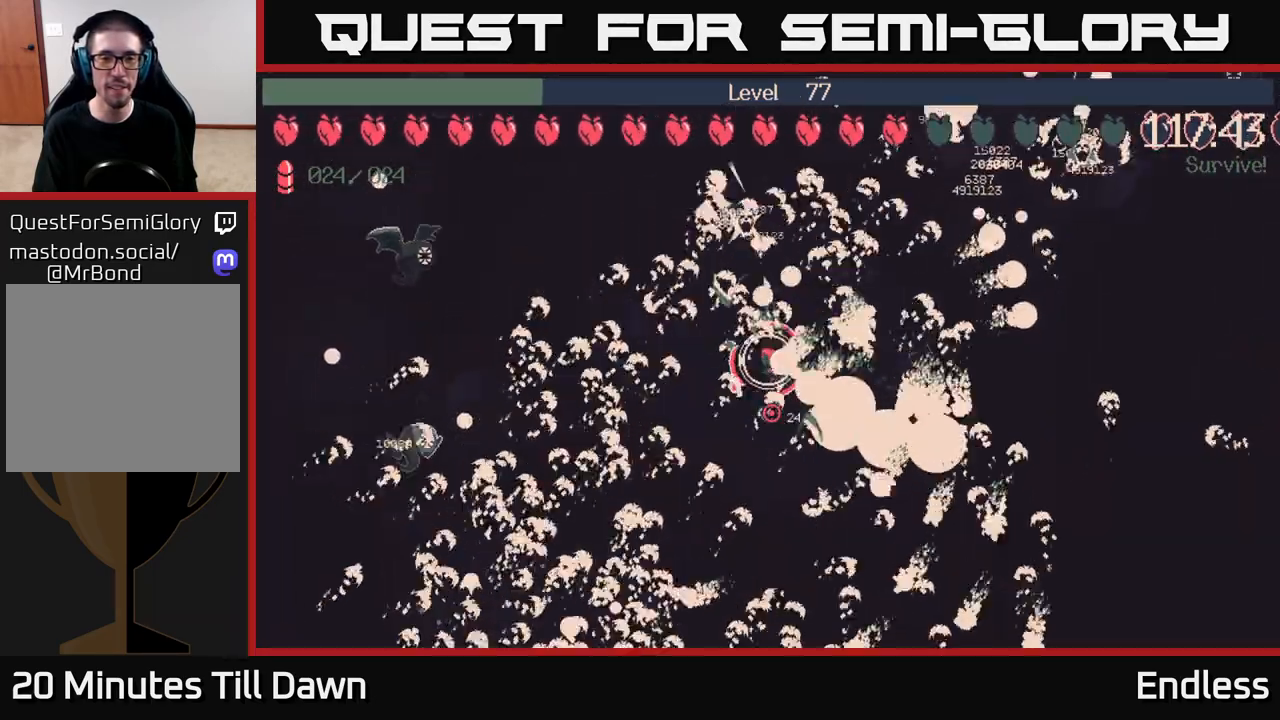
{"buttons": [], "left_stick": "center", "right_stick": "center", "events": [[417, "left_stick", "center"]]}
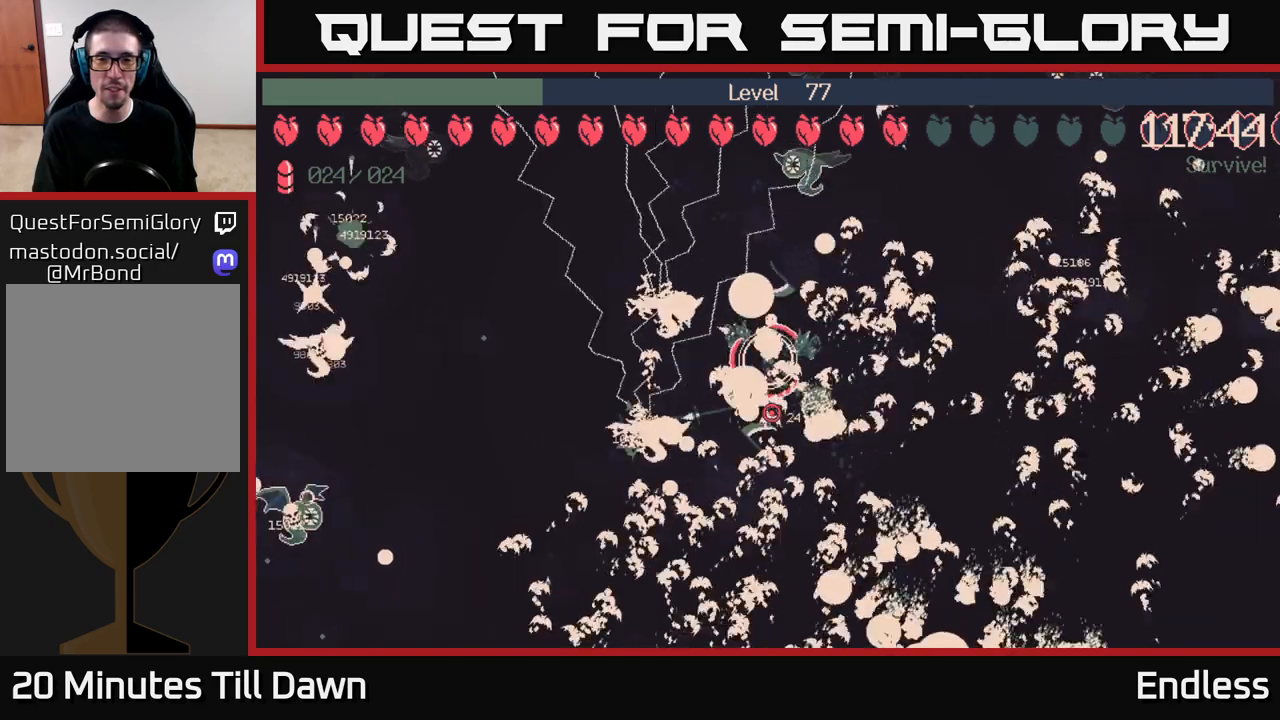
{"buttons": [], "left_stick": "center", "right_stick": "center", "events": [[150, "left_stick", "right"], [433, "left_stick", "center"]]}
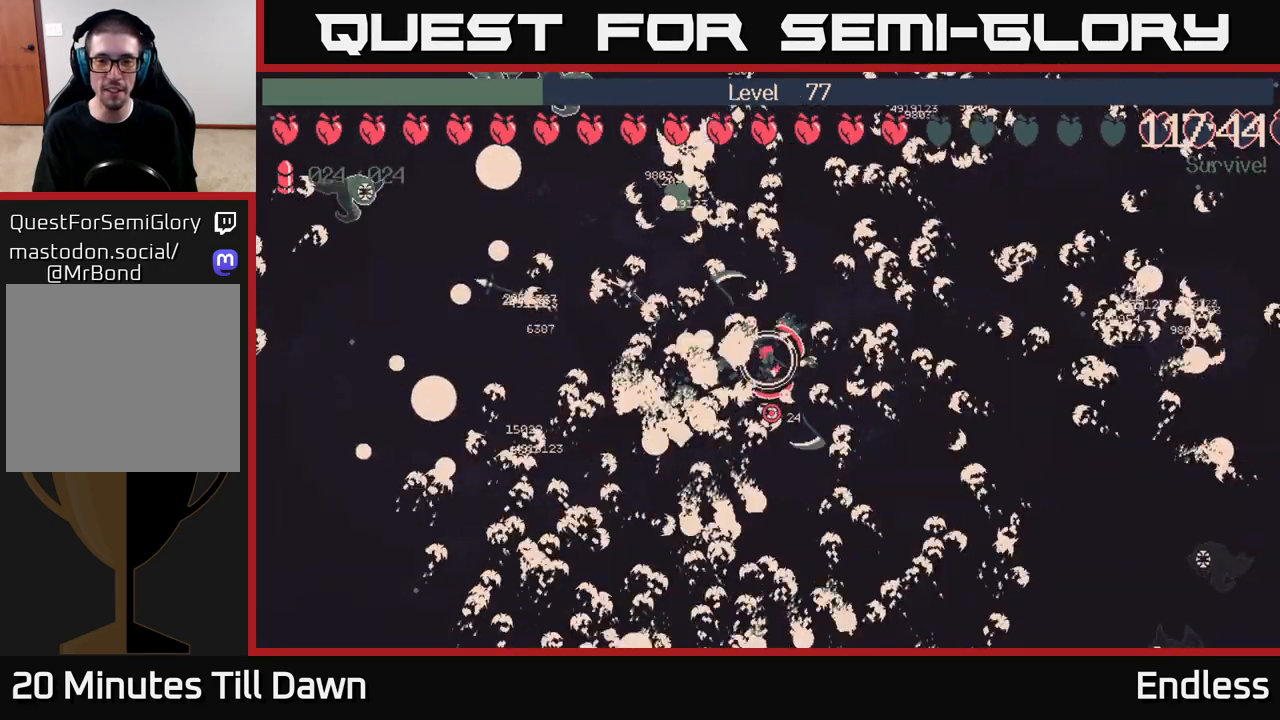
{"buttons": [], "left_stick": "down-left", "right_stick": "center", "events": [[283, "left_stick", "down"], [383, "left_stick", "down-left"]]}
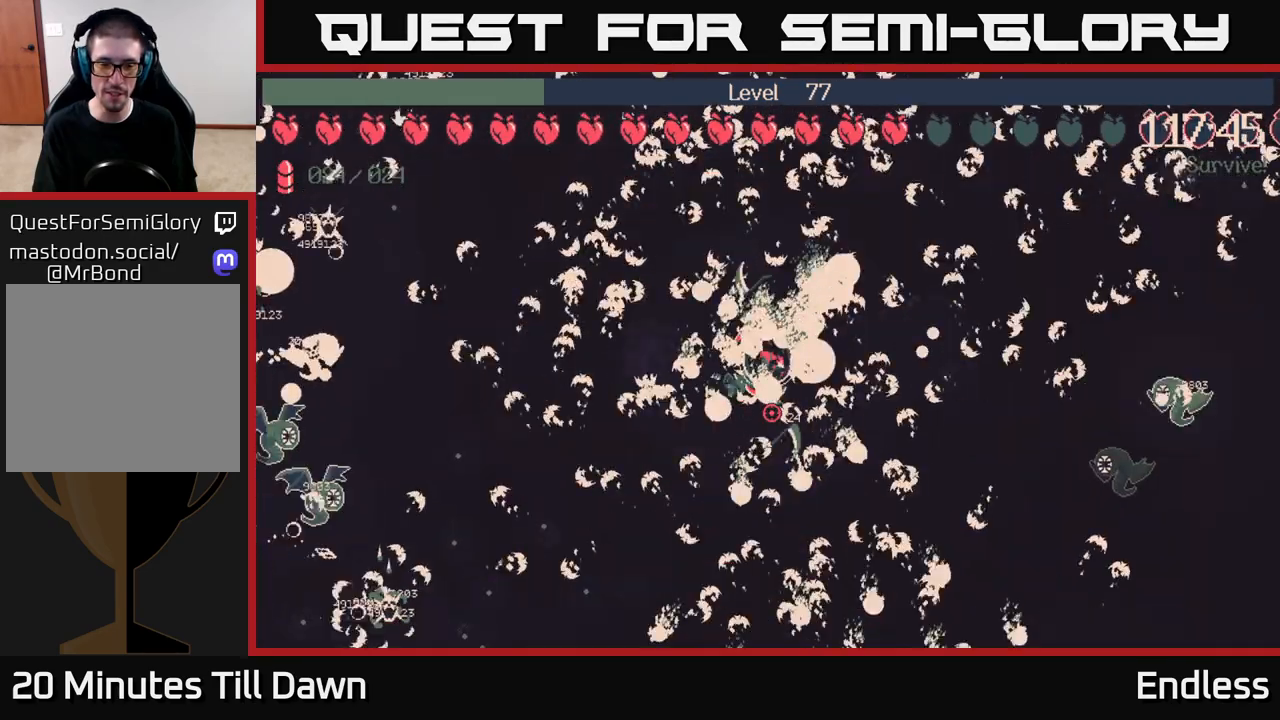
{"buttons": [], "left_stick": "down-left", "right_stick": "center", "events": [[17, "left_stick", "center"], [267, "left_stick", "down-left"]]}
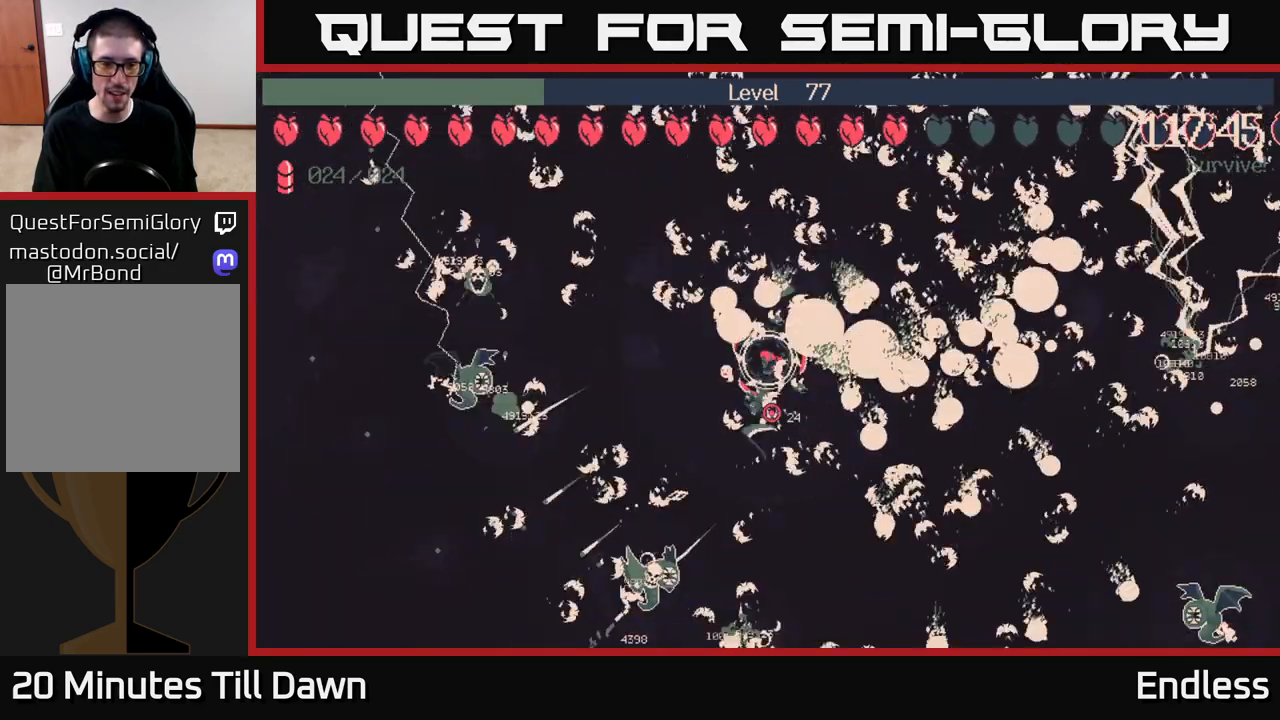
{"buttons": [], "left_stick": "left", "right_stick": "center", "events": [[183, "left_stick", "down-right"], [383, "left_stick", "left"]]}
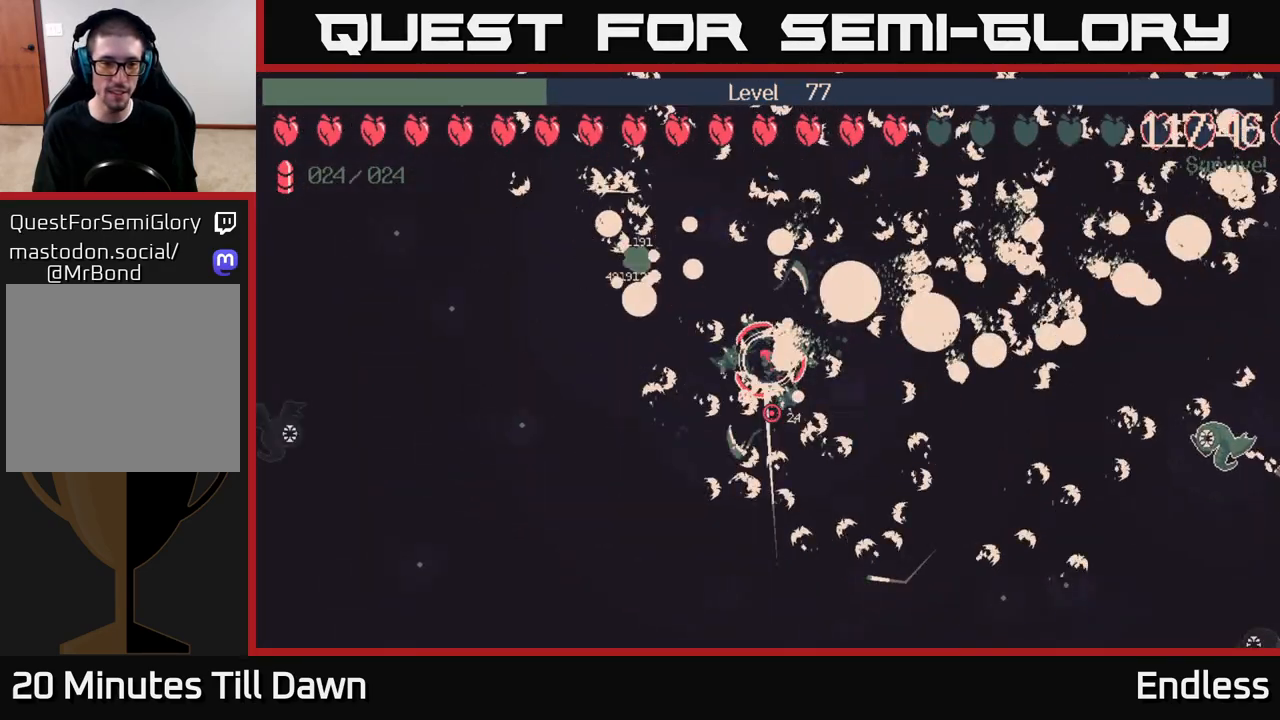
{"buttons": [], "left_stick": "left", "right_stick": "center", "events": [[217, "left_stick", "up-left"], [317, "left_stick", "left"]]}
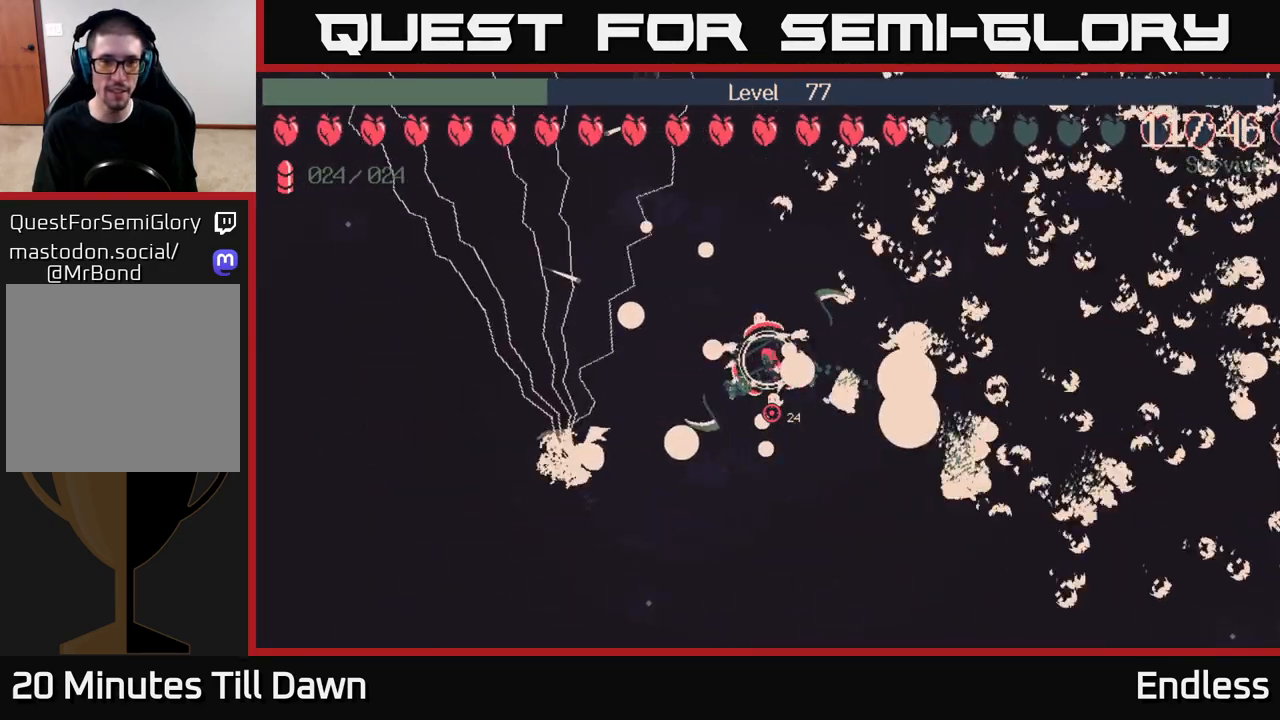
{"buttons": [], "left_stick": "left", "right_stick": "center", "events": [[17, "left_stick", "up-left"], [400, "left_stick", "left"]]}
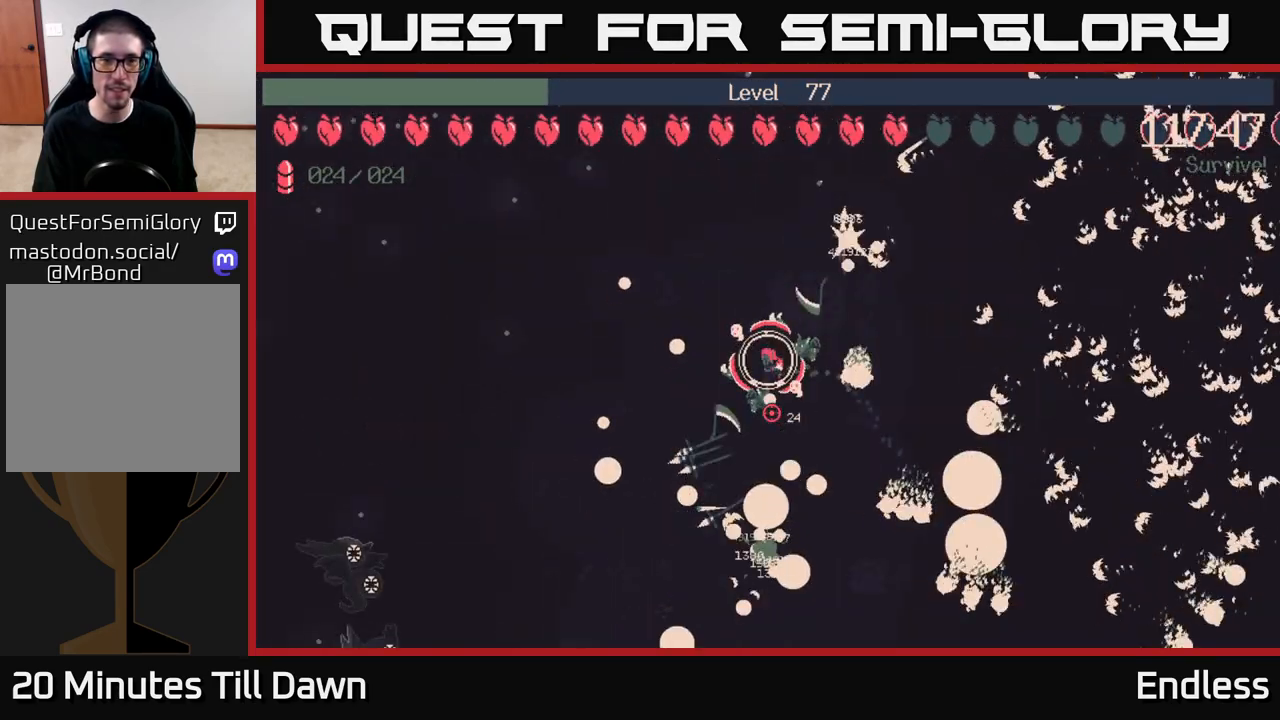
{"buttons": [], "left_stick": "up-left", "right_stick": "center", "events": [[250, "left_stick", "up-left"]]}
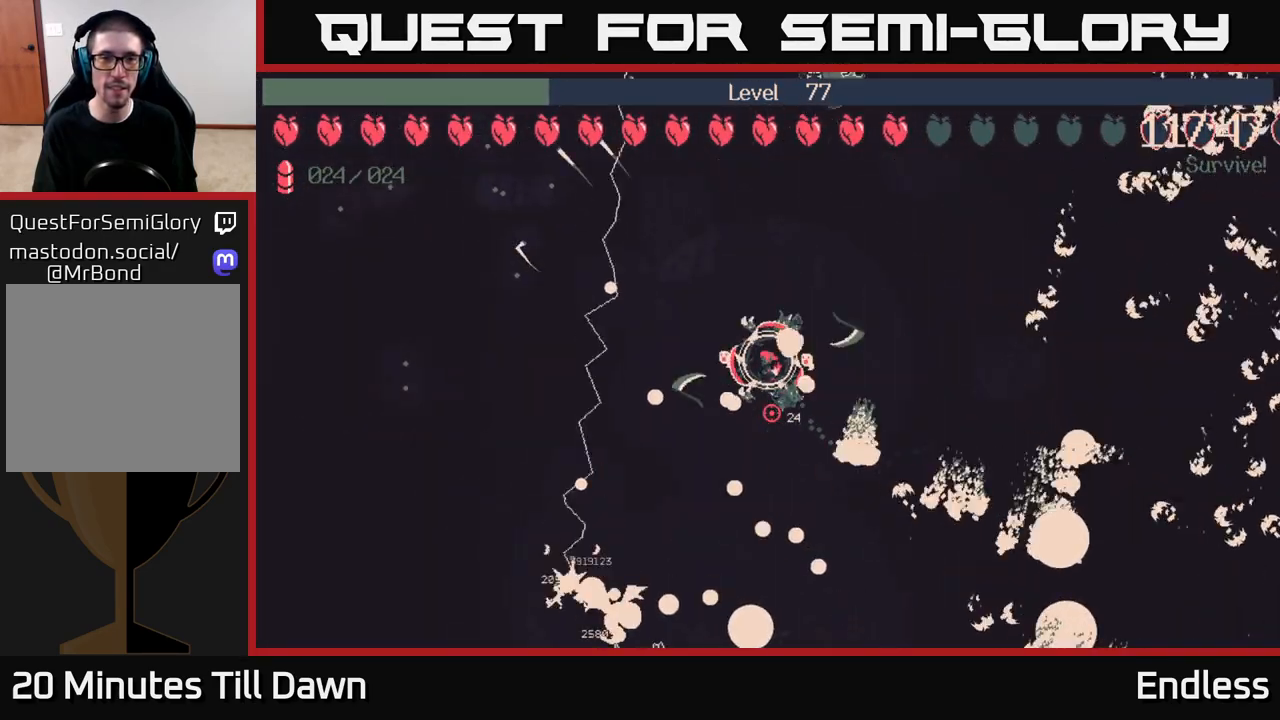
{"buttons": [], "left_stick": "up-left", "right_stick": "center", "events": []}
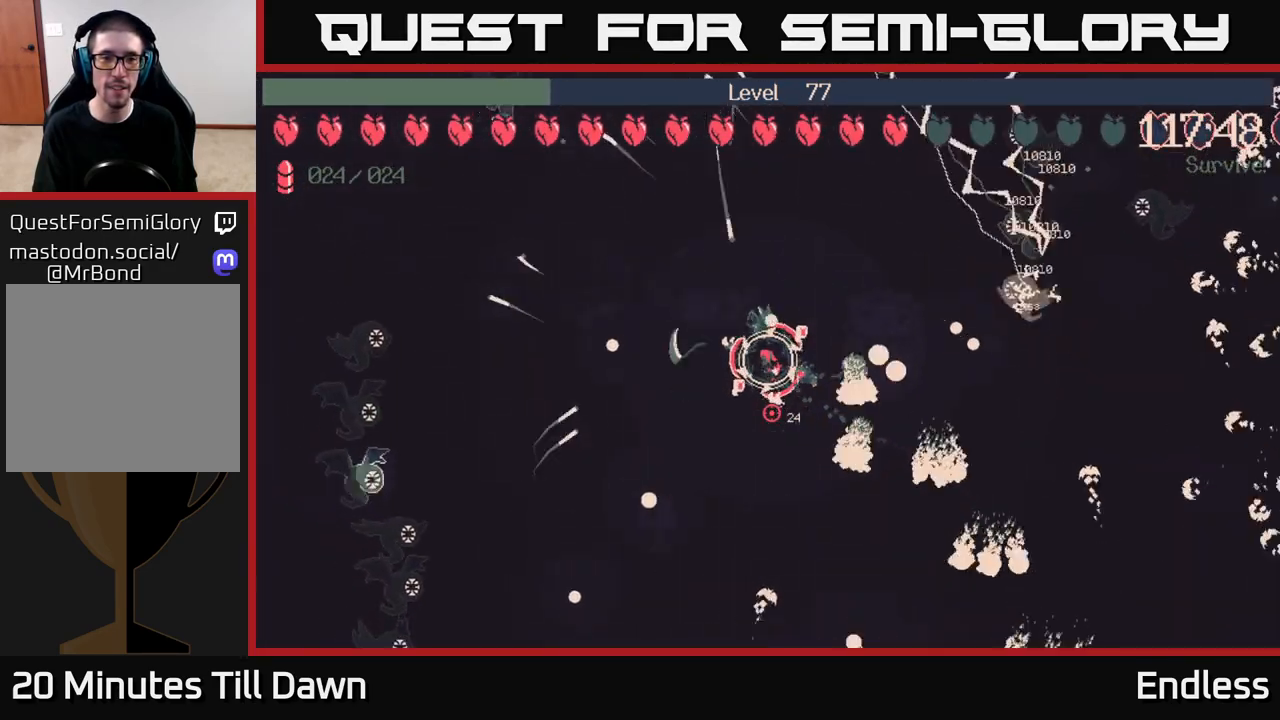
{"buttons": [], "left_stick": "up-left", "right_stick": "center", "events": [[17, "left_stick", "left"], [233, "left_stick", "up-left"]]}
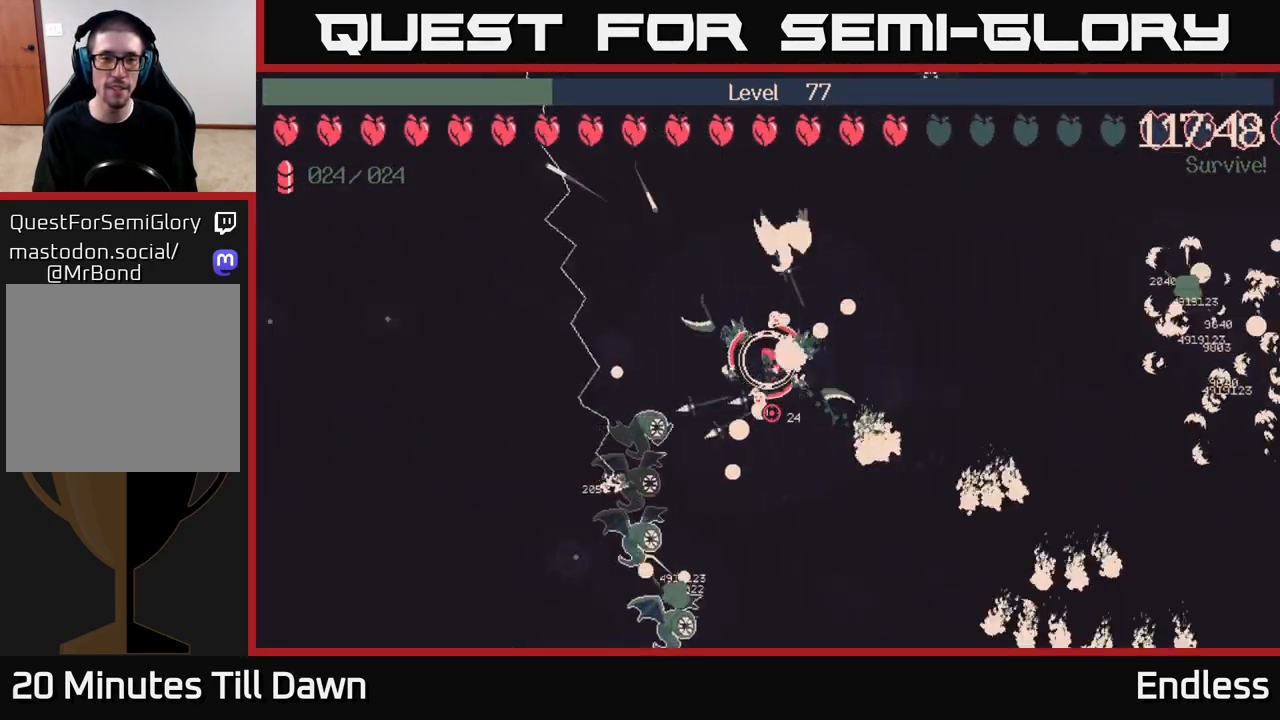
{"buttons": [], "left_stick": "left", "right_stick": "center", "events": [[250, "left_stick", "left"]]}
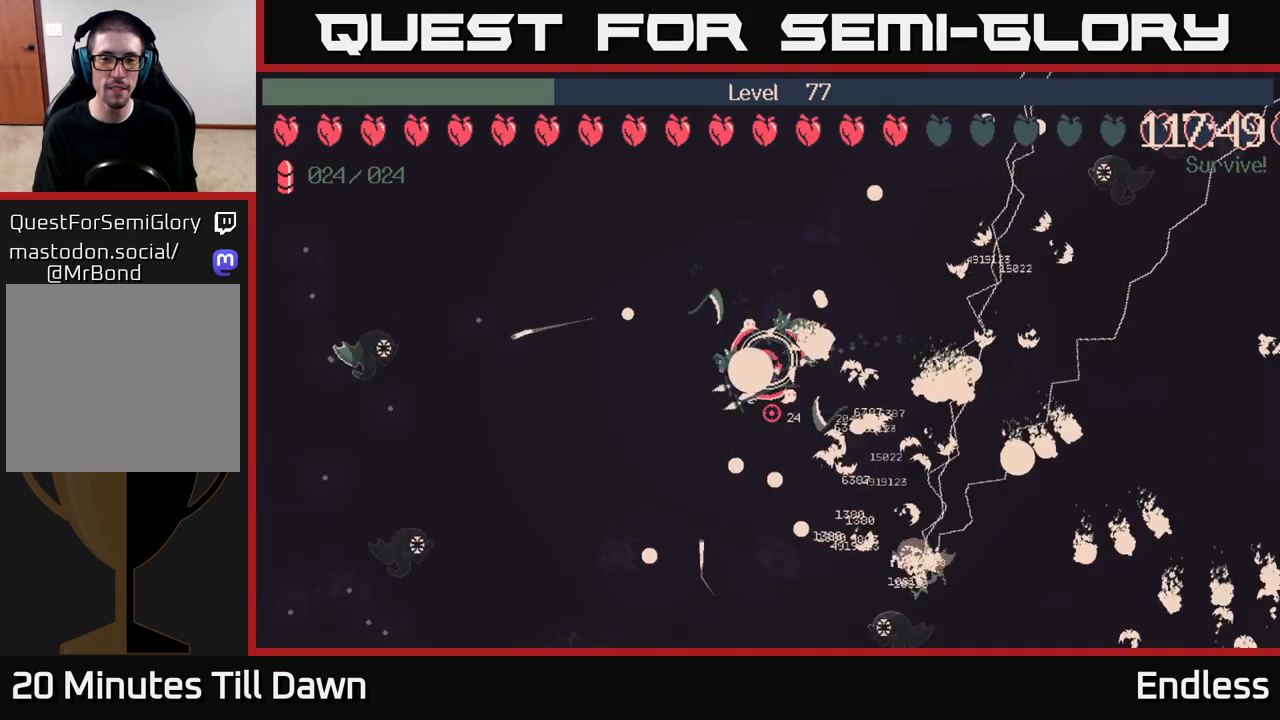
{"buttons": [], "left_stick": "down", "right_stick": "center", "events": [[17, "left_stick", "down-left"], [233, "left_stick", "down"]]}
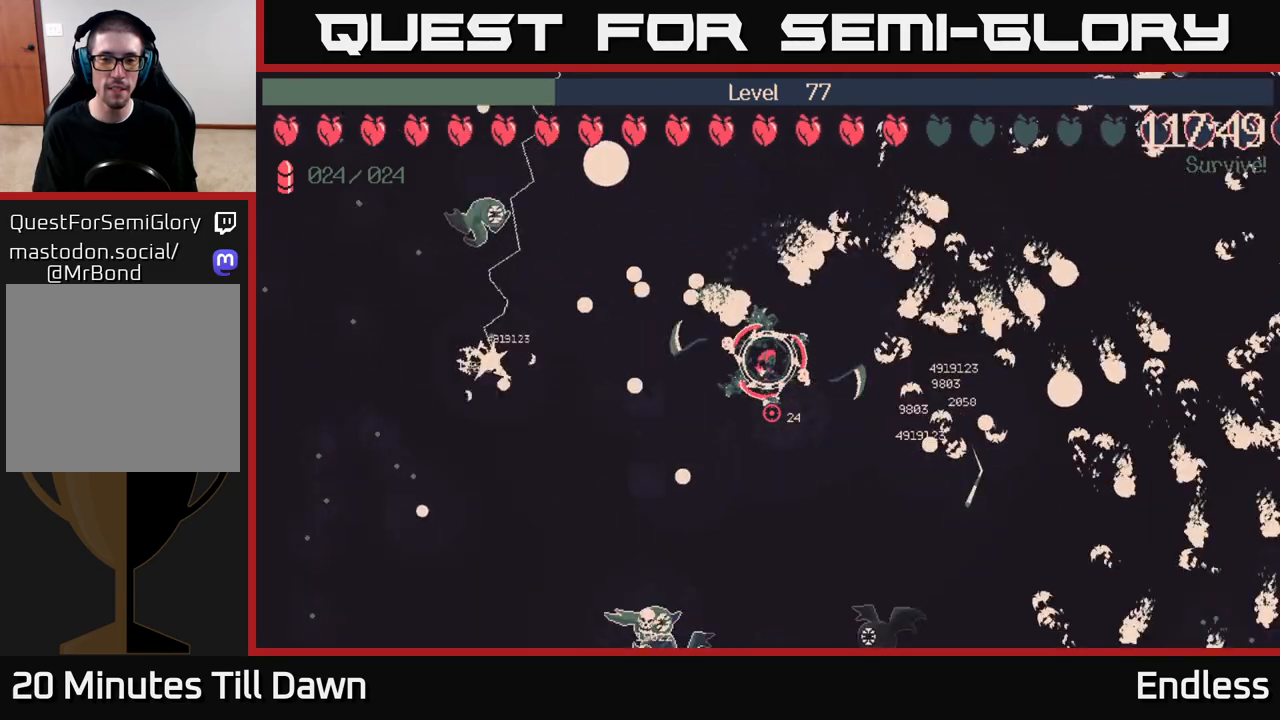
{"buttons": [], "left_stick": "left", "right_stick": "center", "events": [[33, "left_stick", "down-left"], [133, "left_stick", "center"], [317, "left_stick", "left"], [367, "L2", "down"], [483, "L2", "up"]]}
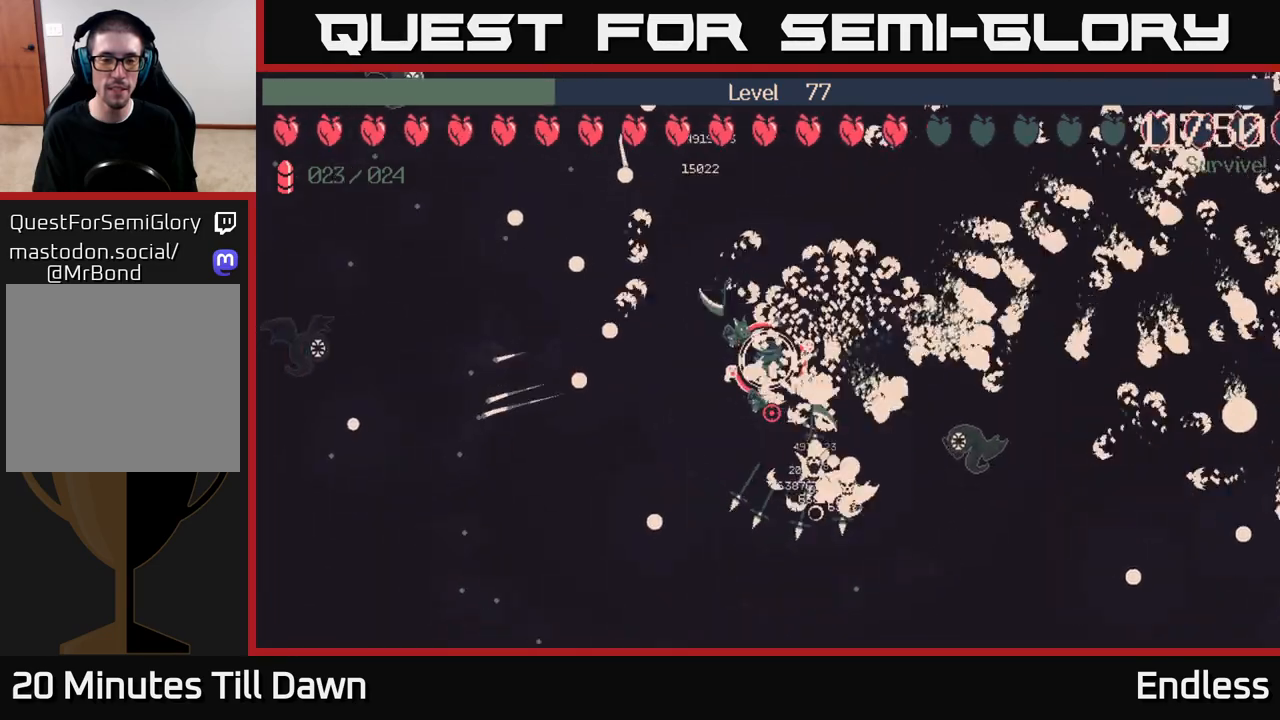
{"buttons": [], "left_stick": "down-left", "right_stick": "center", "events": [[33, "left_stick", "down-left"]]}
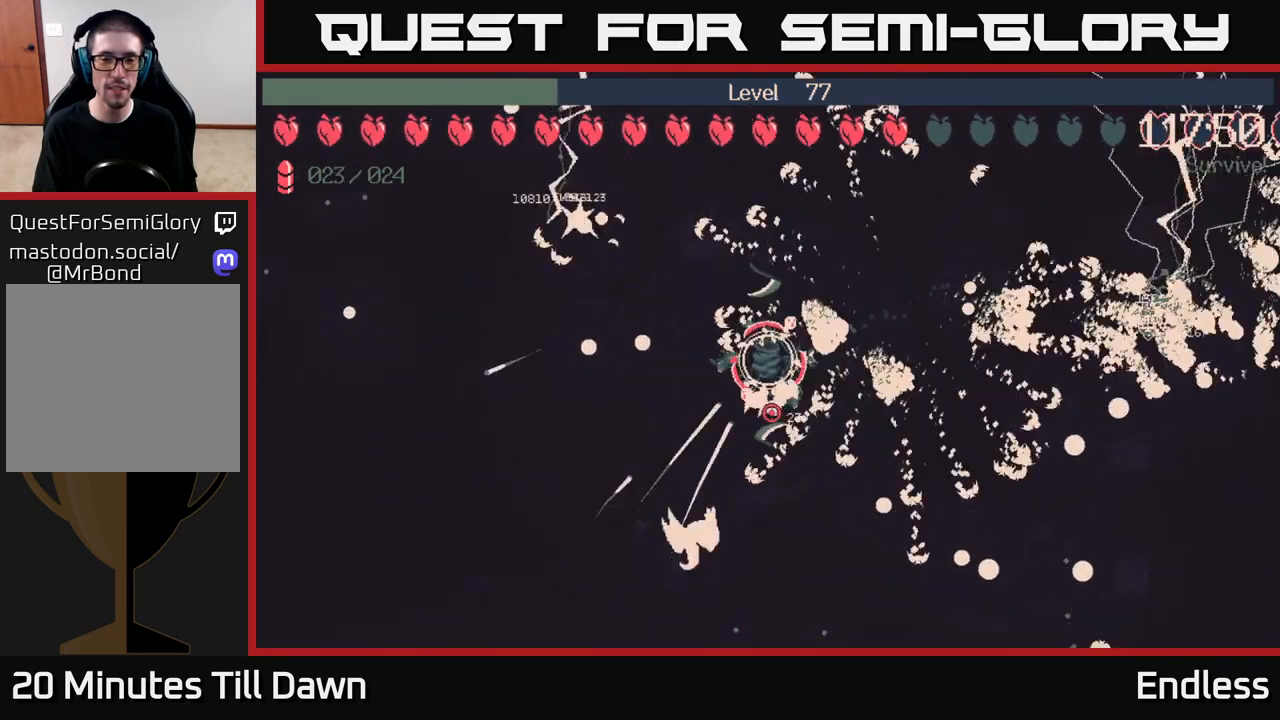
{"buttons": [], "left_stick": "down-left", "right_stick": "center", "events": [[133, "left_stick", "up"], [317, "left_stick", "left"], [367, "left_stick", "down-left"]]}
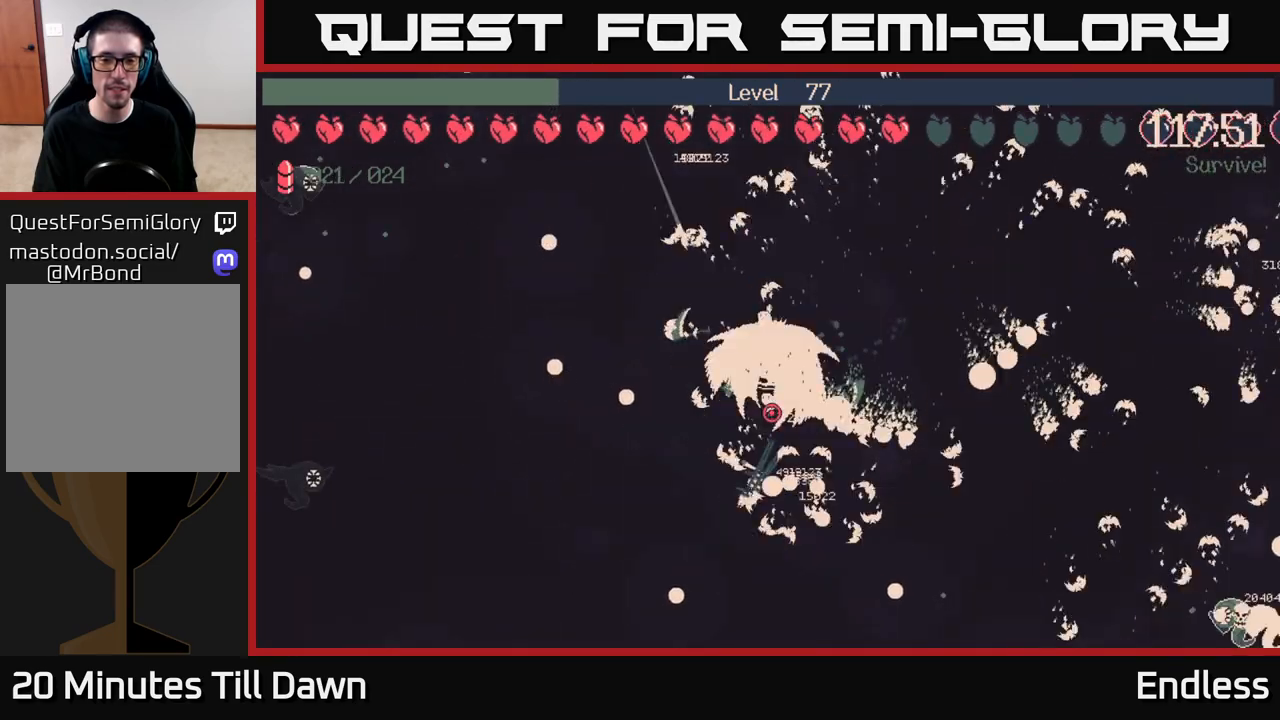
{"buttons": [], "left_stick": "left", "right_stick": "center", "events": [[183, "left_stick", "left"]]}
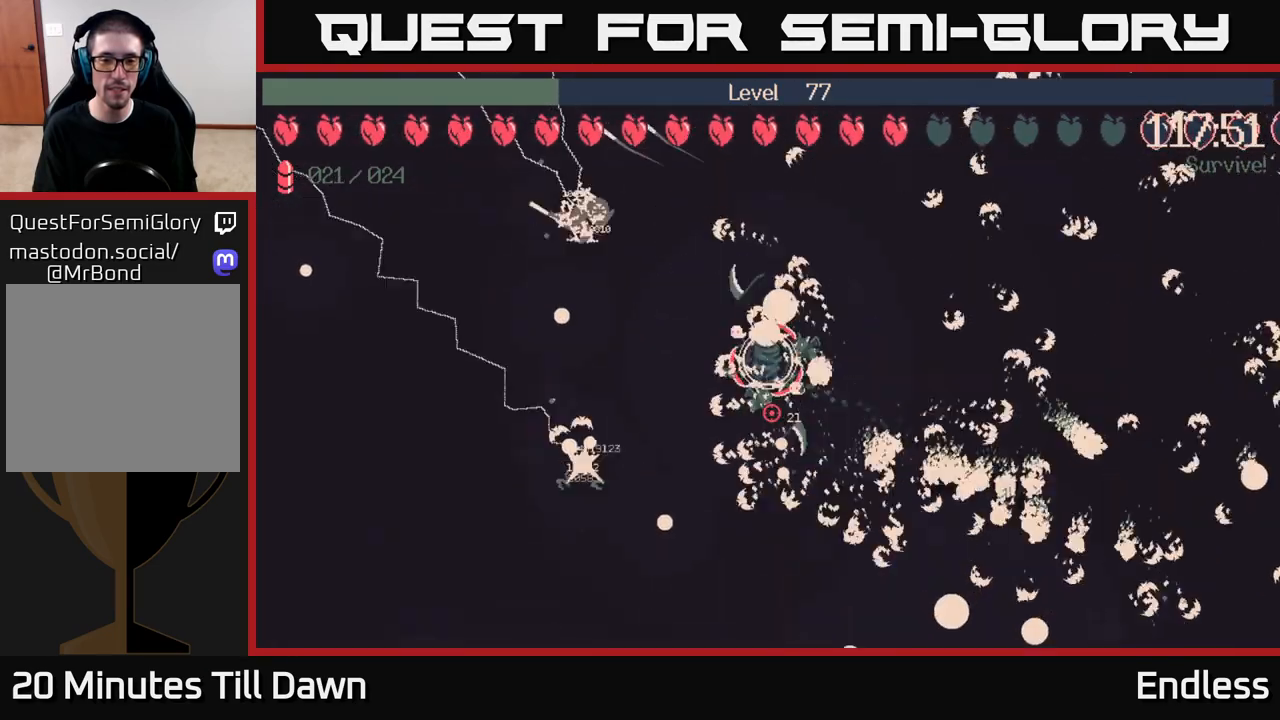
{"buttons": [], "left_stick": "center", "right_stick": "center", "events": [[67, "left_stick", "up"], [117, "left_stick", "up-right"], [250, "left_stick", "right"], [450, "left_stick", "center"]]}
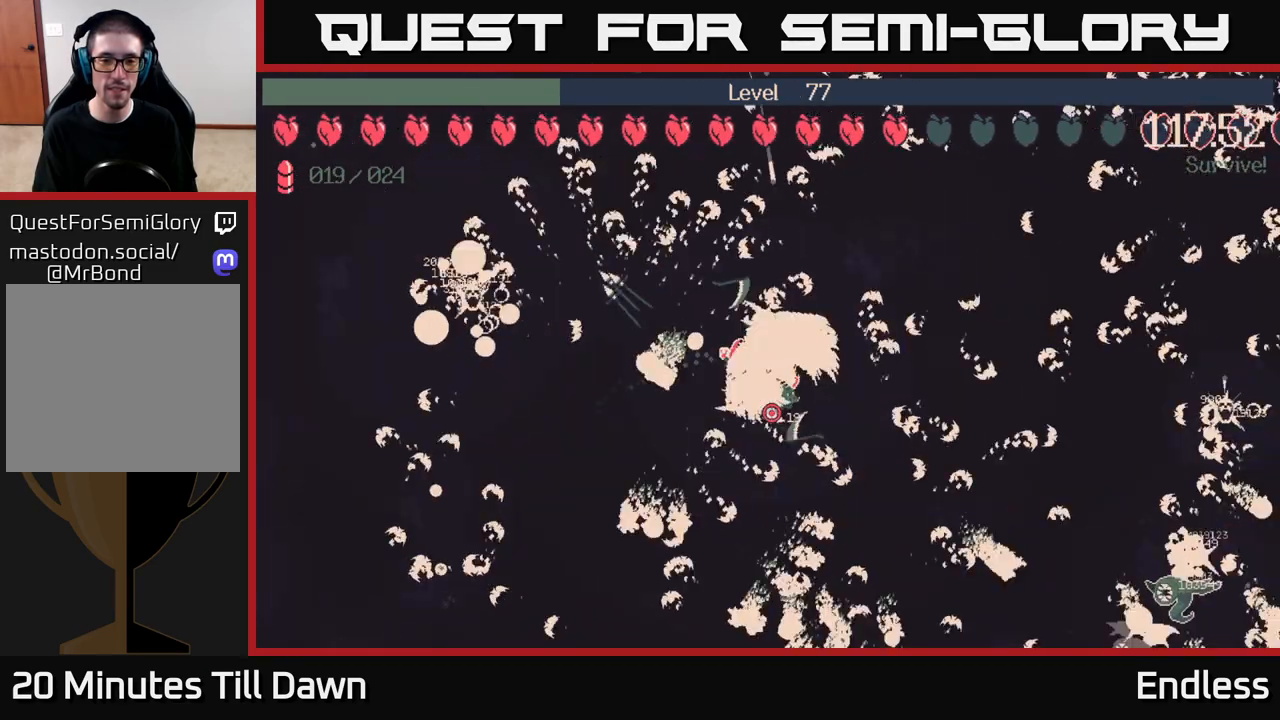
{"buttons": [], "left_stick": "center", "right_stick": "center", "events": []}
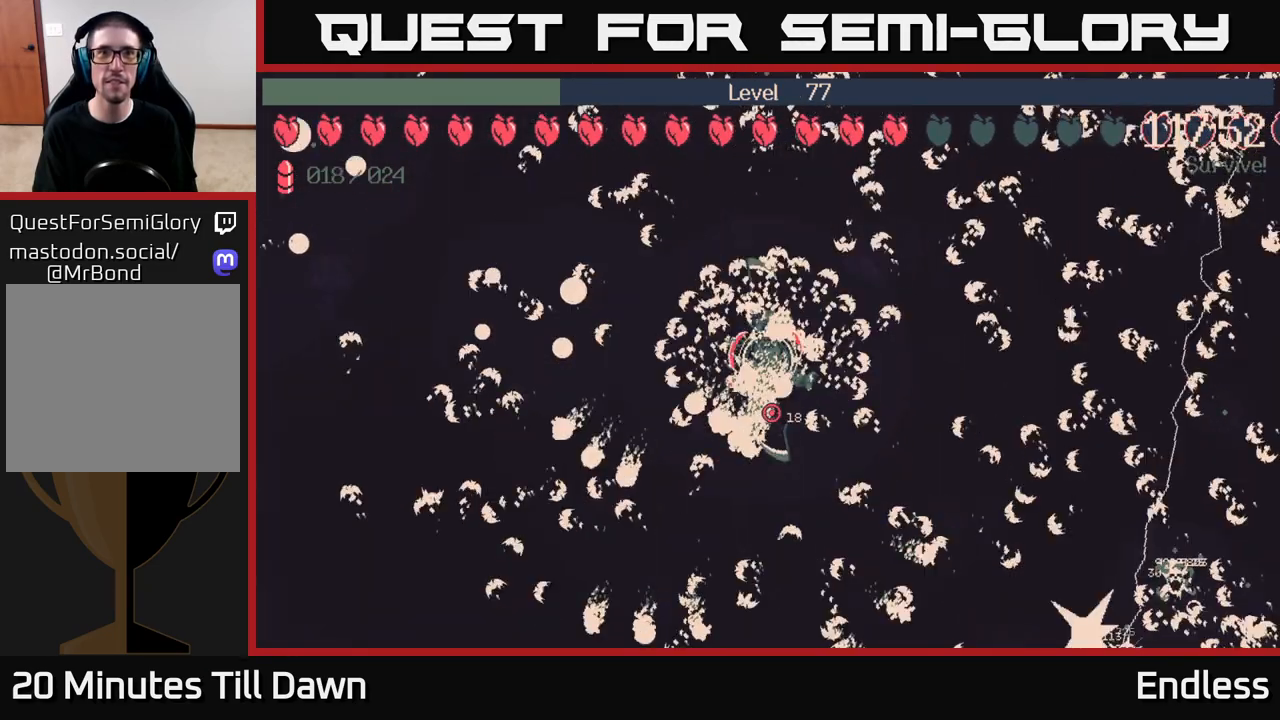
{"buttons": [], "left_stick": "center", "right_stick": "center", "events": []}
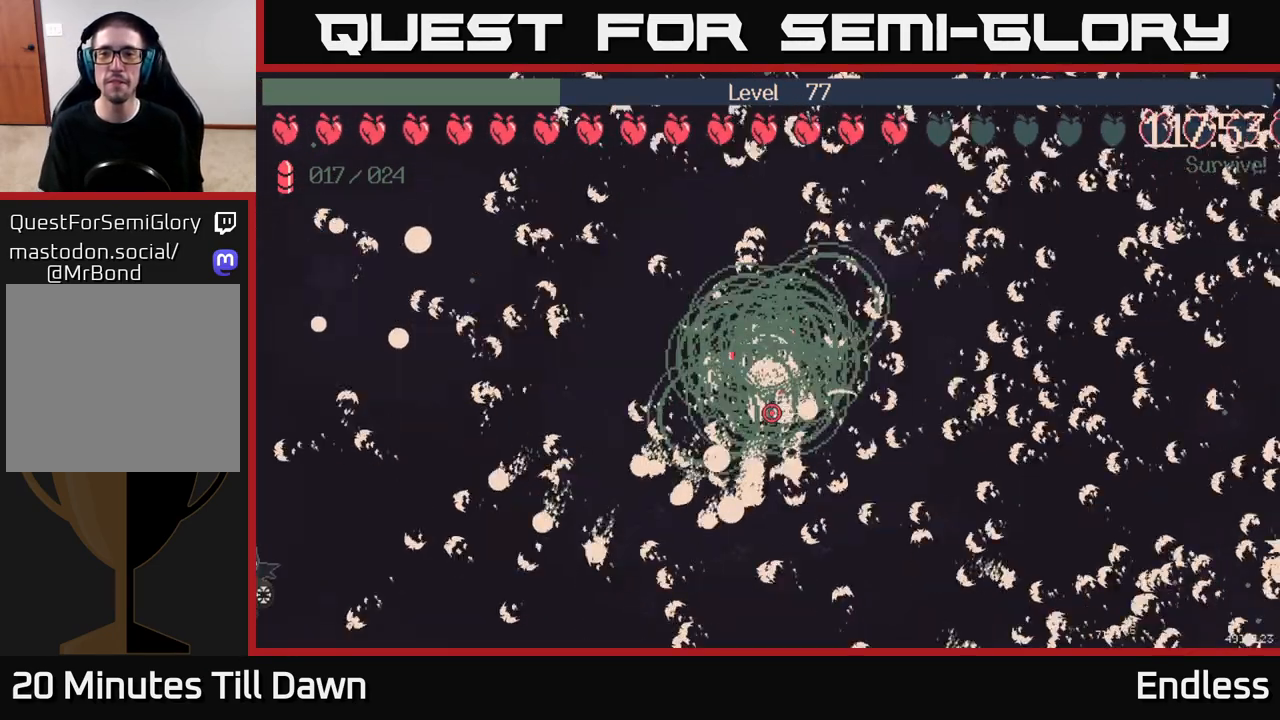
{"buttons": [], "left_stick": "down-right", "right_stick": "center", "events": [[483, "left_stick", "down-right"]]}
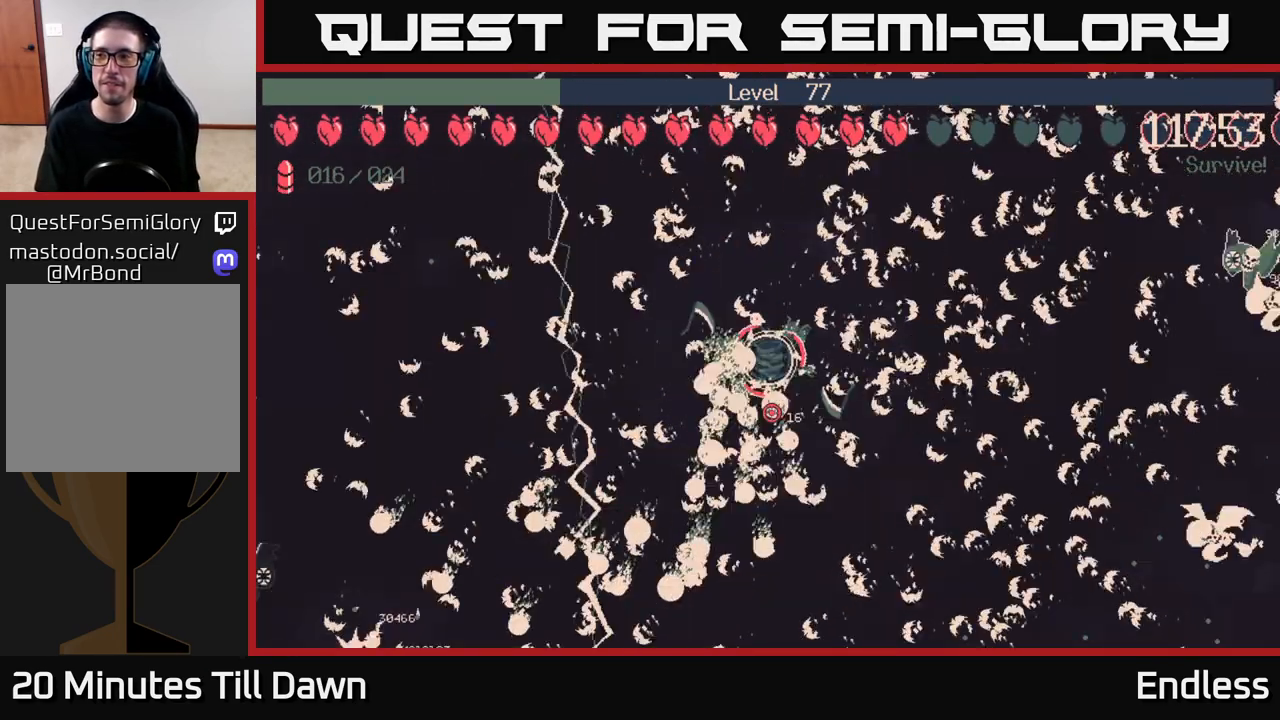
{"buttons": [], "left_stick": "center", "right_stick": "center", "events": [[200, "left_stick", "center"]]}
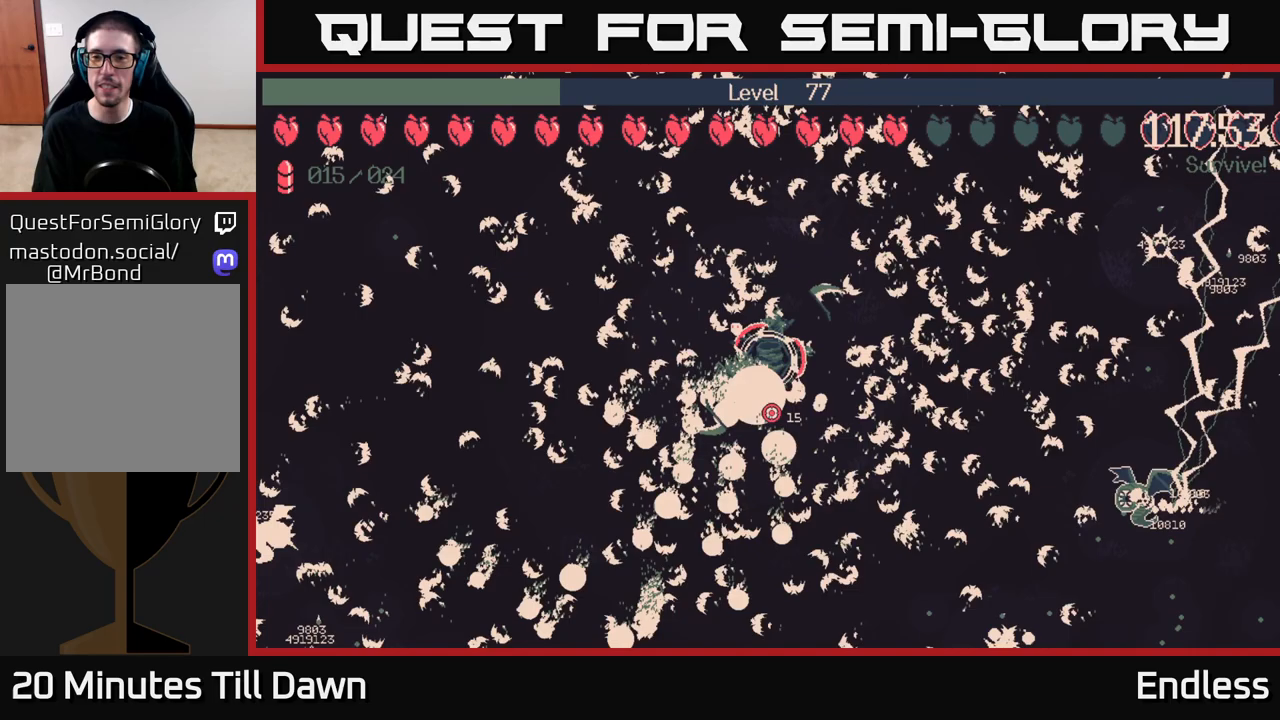
{"buttons": [], "left_stick": "center", "right_stick": "center", "events": []}
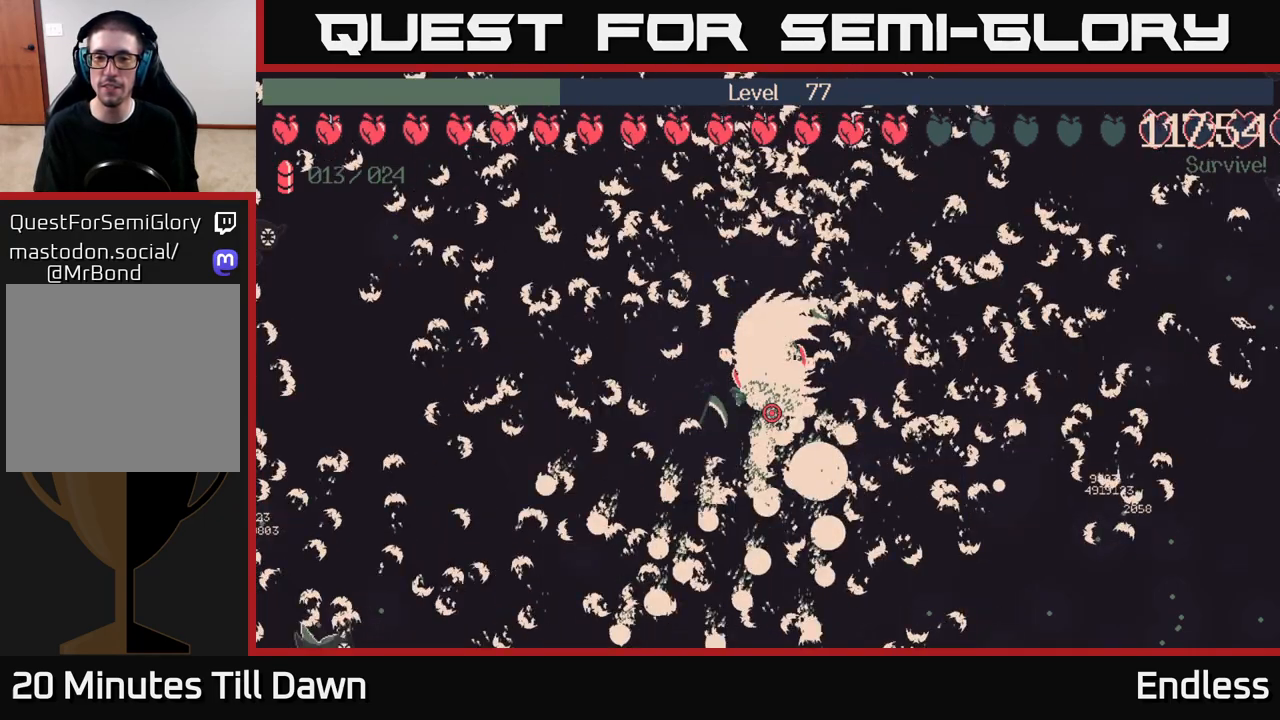
{"buttons": [], "left_stick": "down-right", "right_stick": "center", "events": [[150, "left_stick", "right"], [383, "left_stick", "down-right"]]}
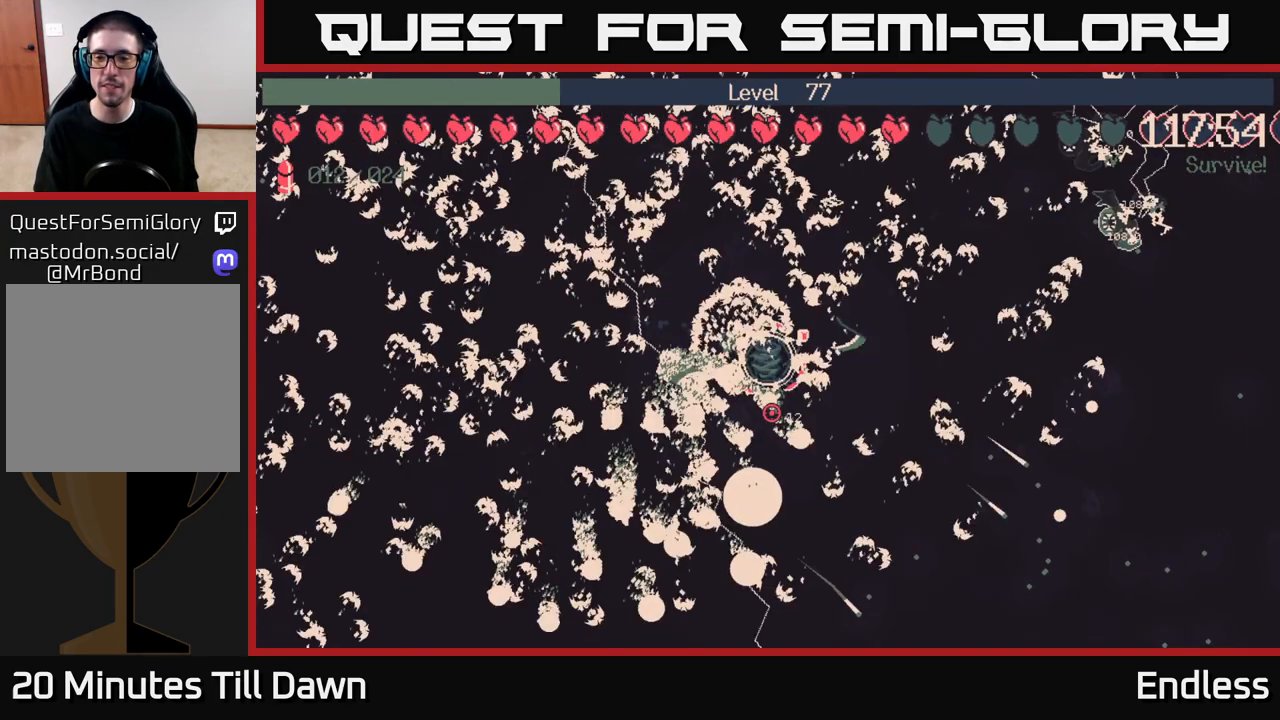
{"buttons": [], "left_stick": "down-right", "right_stick": "center", "events": []}
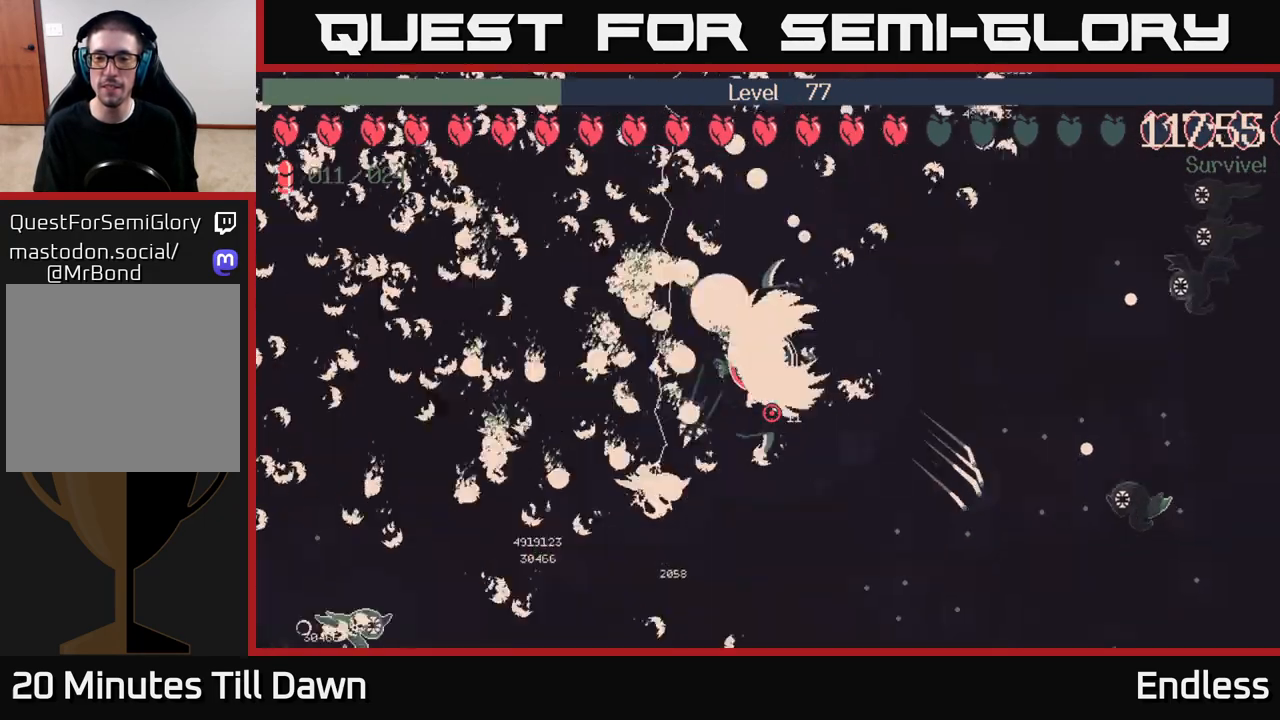
{"buttons": [], "left_stick": "down-right", "right_stick": "center", "events": []}
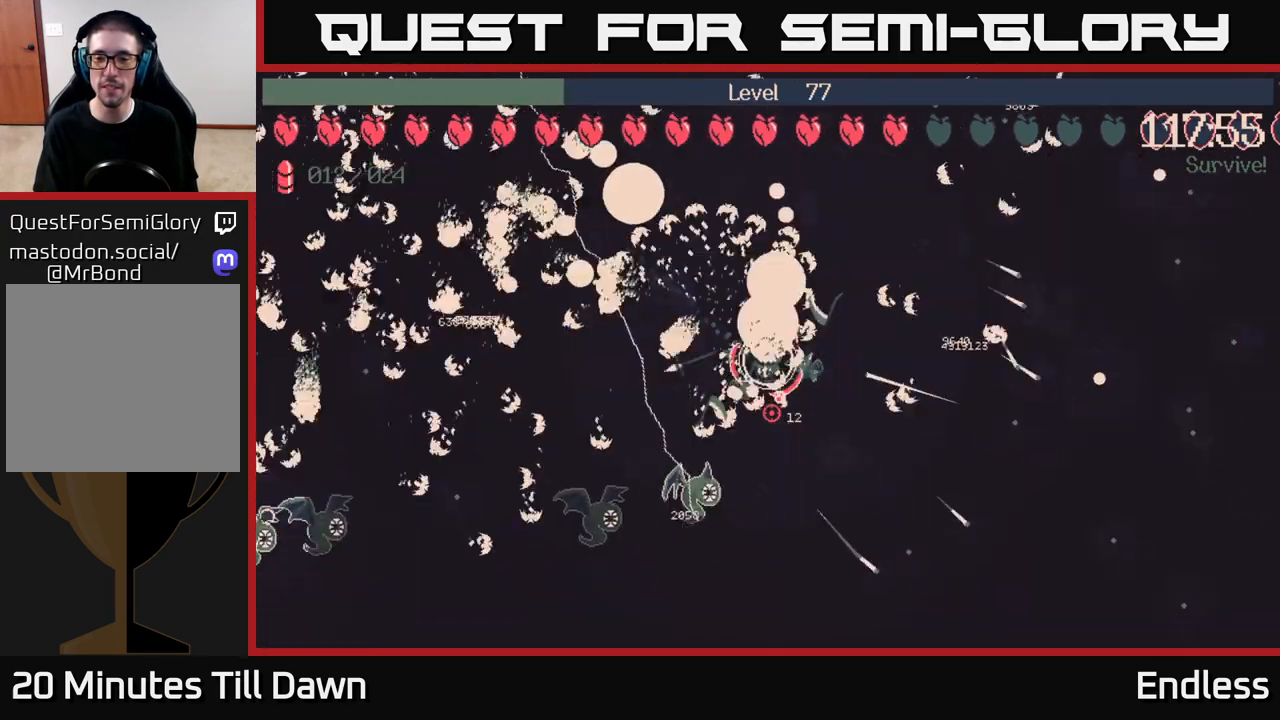
{"buttons": [], "left_stick": "right", "right_stick": "center", "events": [[417, "left_stick", "right"]]}